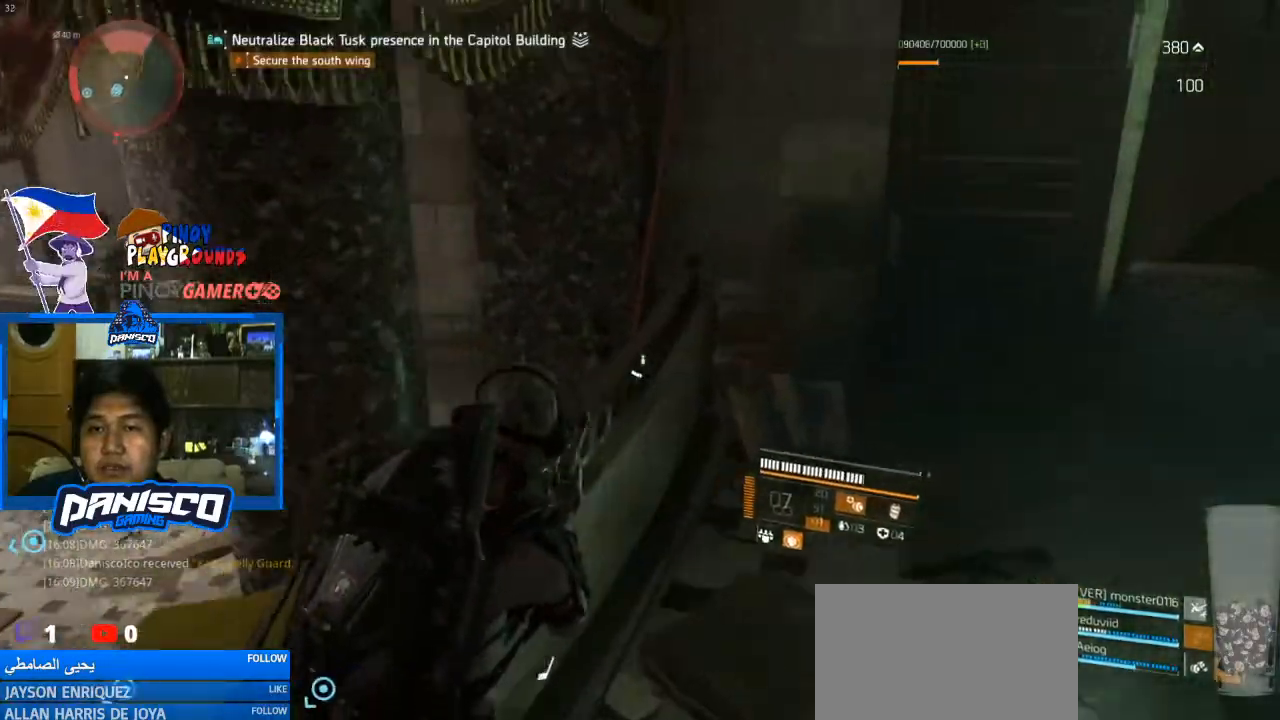
Gameplay with keyboard and mouse; each line is a JSON object with the keys and mouse buttons held at the frame after it. "events" lists presses ("down") and releases ("up") of "1", "2", "3", "4", "5", "a", "alt", "c", "caps_lock", "ctrl", "d", "e", "f", "g", "q", "r", "s", "shift", "space", "t", "tab", "v", "w", "x", "z", "mouse_left", "mouse_wheel" and "mouse_right" between this image and that frame as [ms after this image, input, new state], when the widget could be followed in between. "mouse_left", "mouse_wheel", "mouse_right" = the "left", "wheel", "right" buttons of the "mouse" list. No other keys are recorded. "wheel" means that the mouse wheel is clicked or scrolled. Not read: mouse_move.
{"keys": ["a", "s"], "mouse": [], "events": [[167, "r", "down"], [300, "r", "up"], [400, "a", "down"]]}
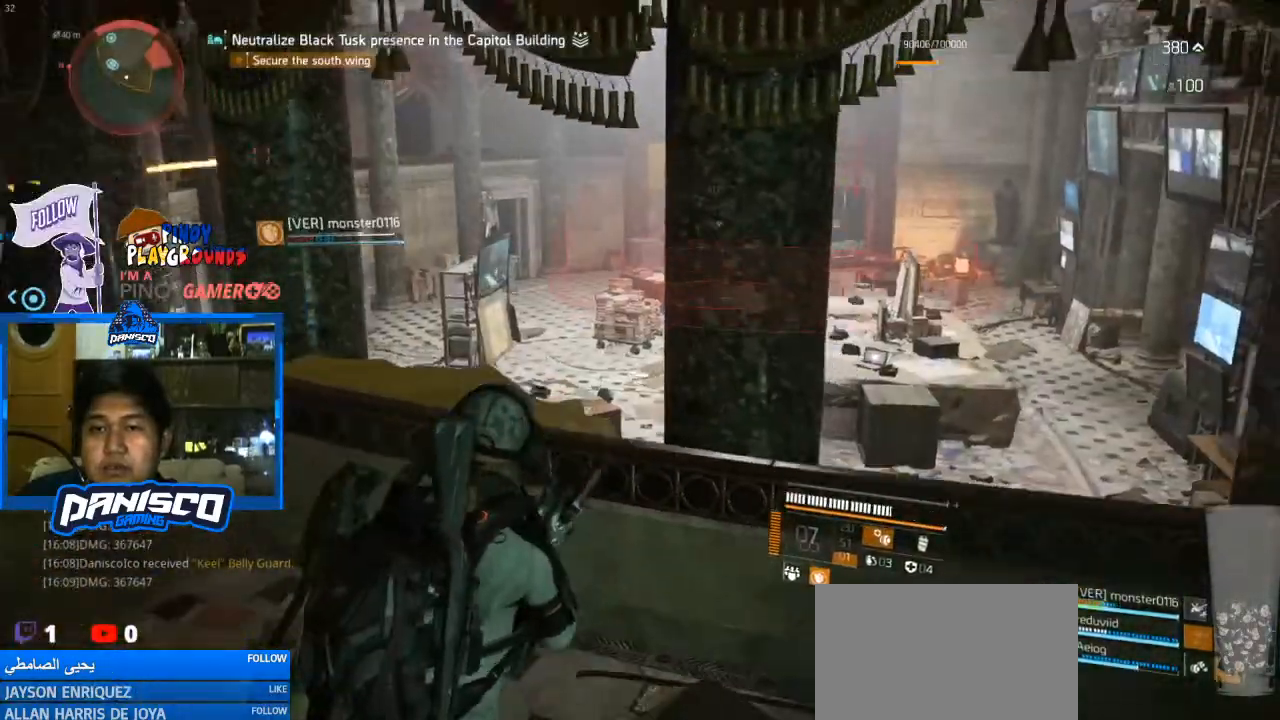
{"keys": ["a"], "mouse": [], "events": [[500, "s", "up"]]}
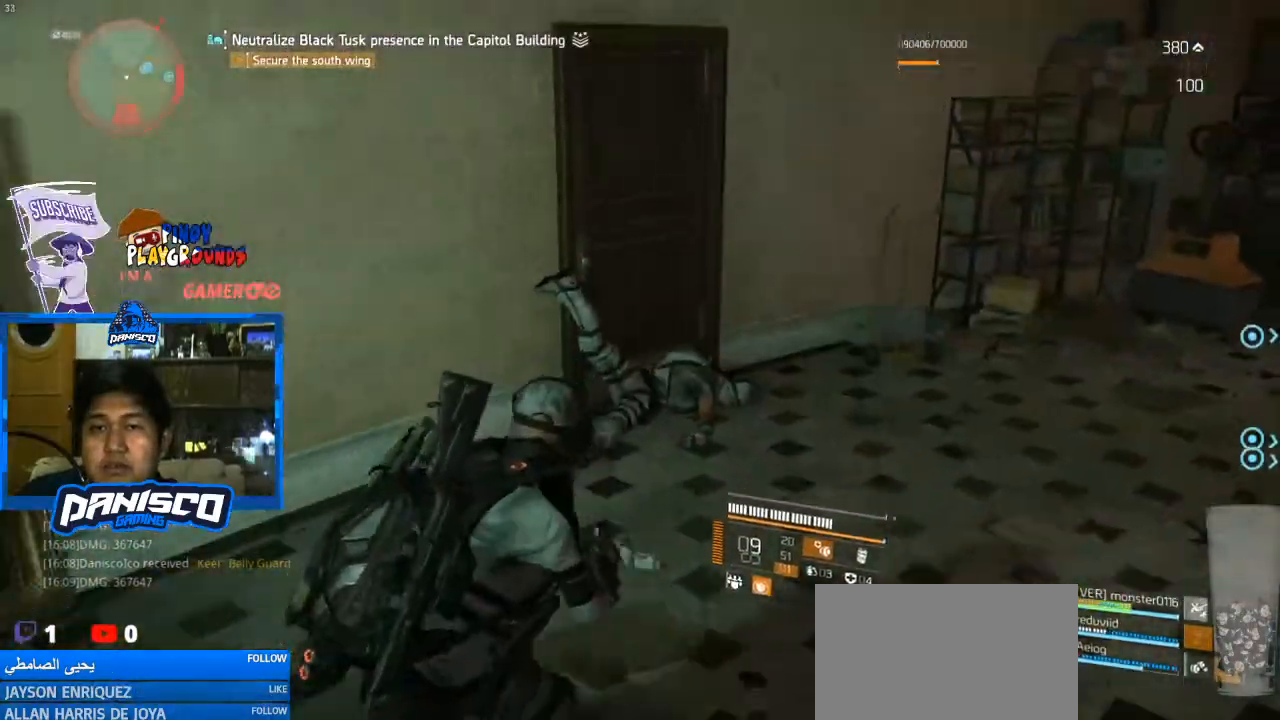
{"keys": ["a", "w"], "mouse": [], "events": [[200, "w", "down"]]}
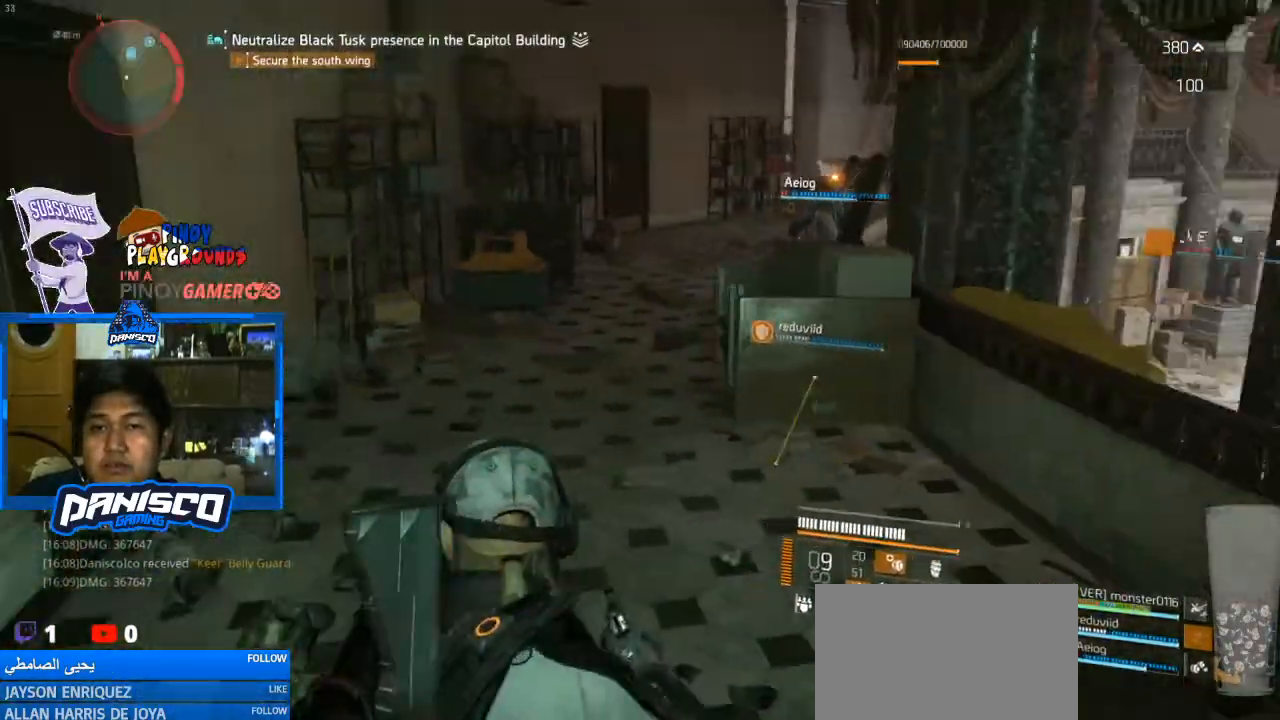
{"keys": ["w"], "mouse": [], "events": [[67, "a", "up"], [200, "e", "down"], [367, "e", "up"]]}
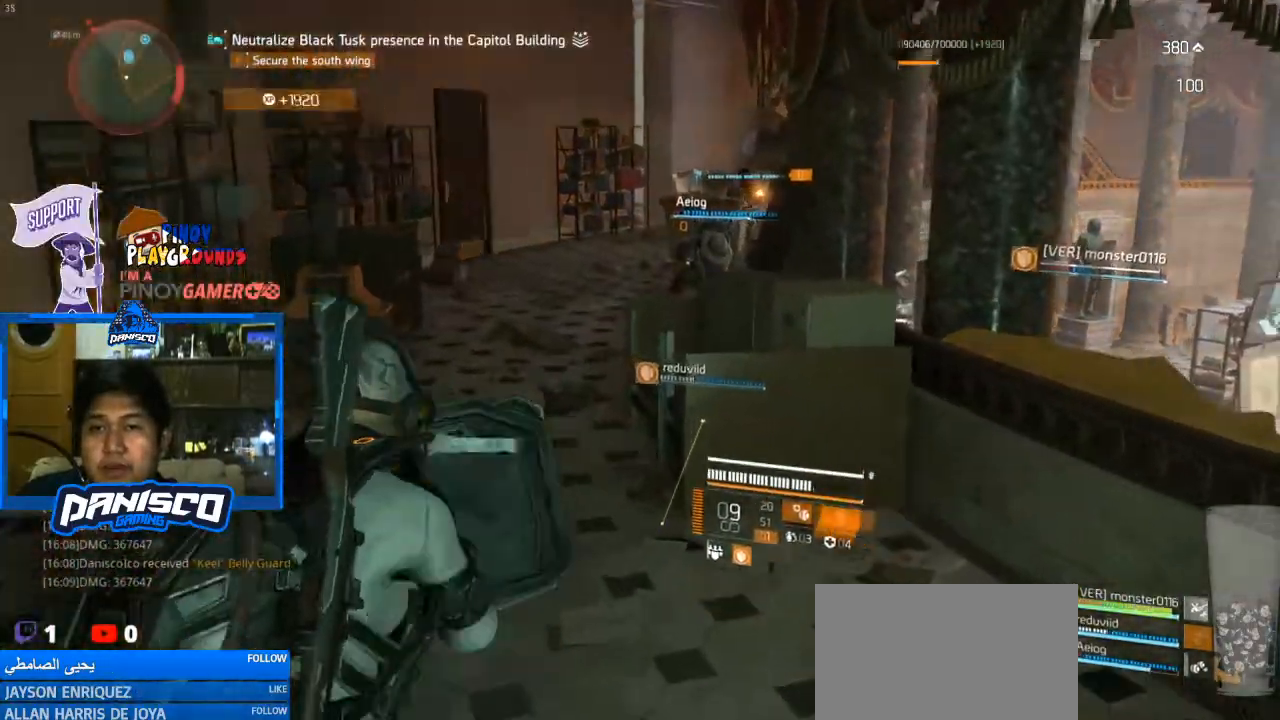
{"keys": ["a", "w"], "mouse": [], "events": [[233, "a", "down"]]}
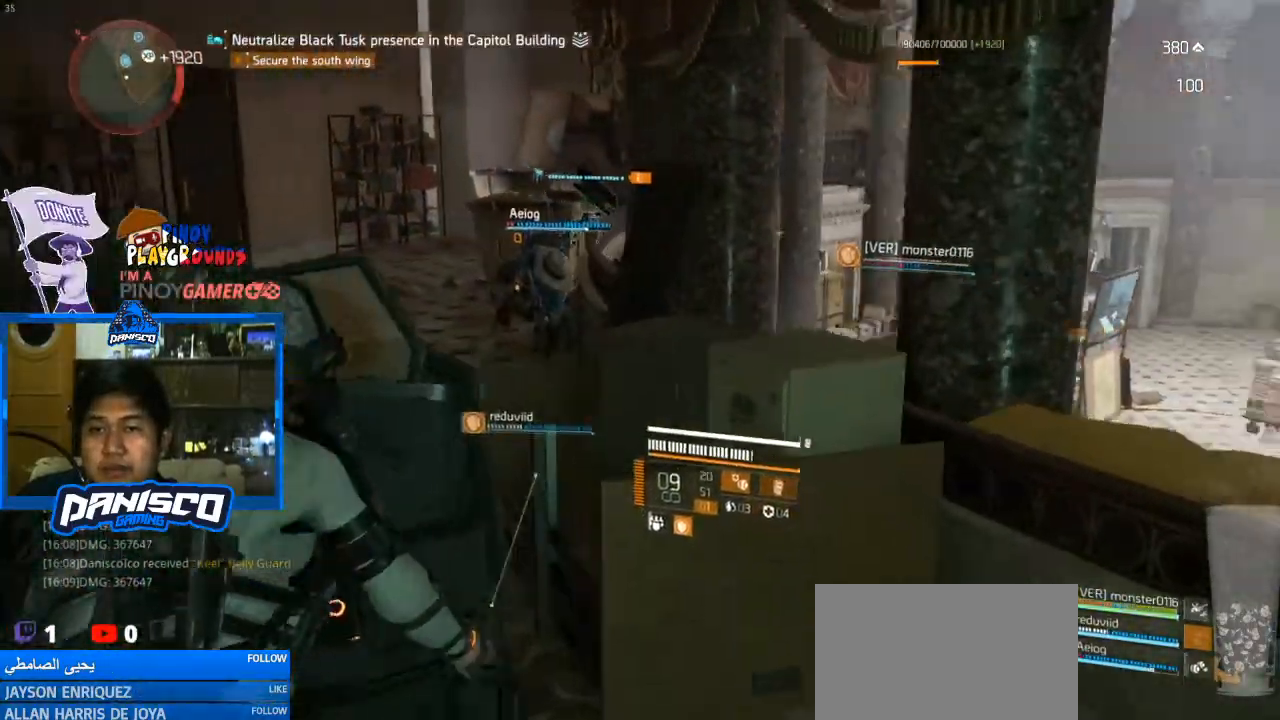
{"keys": ["a", "w"], "mouse": [], "events": []}
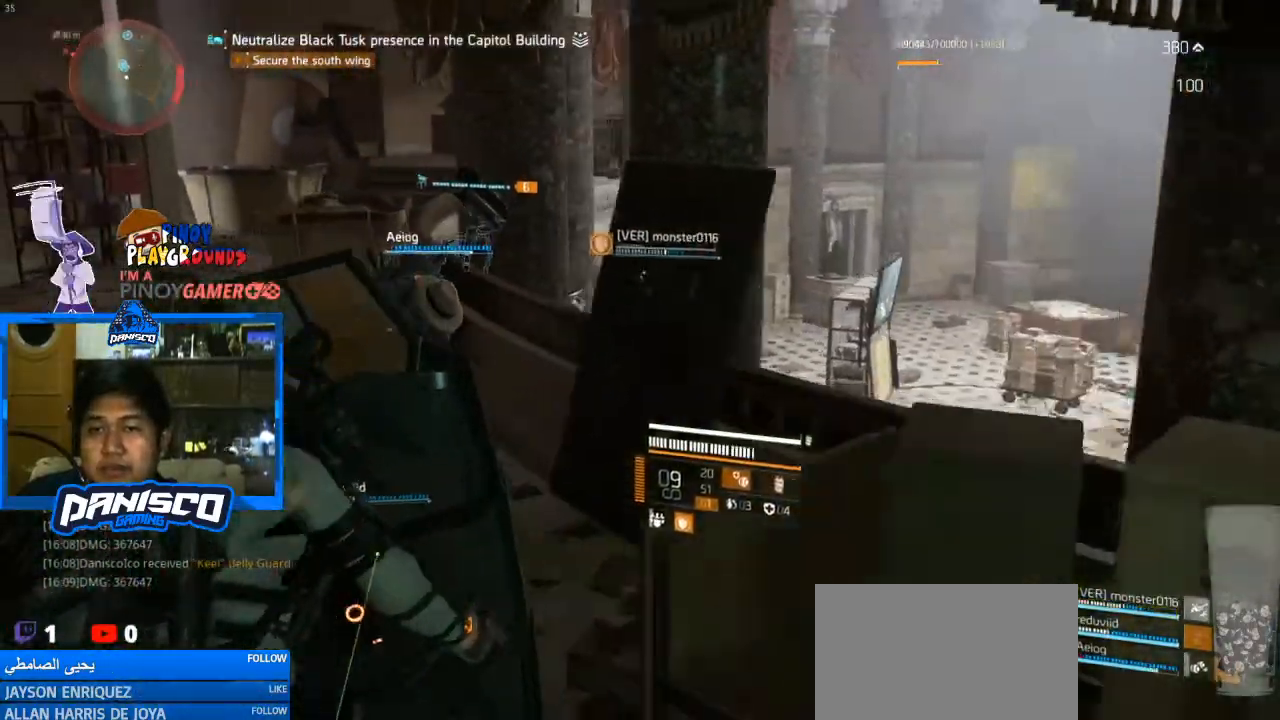
{"keys": ["a", "w"], "mouse": [], "events": []}
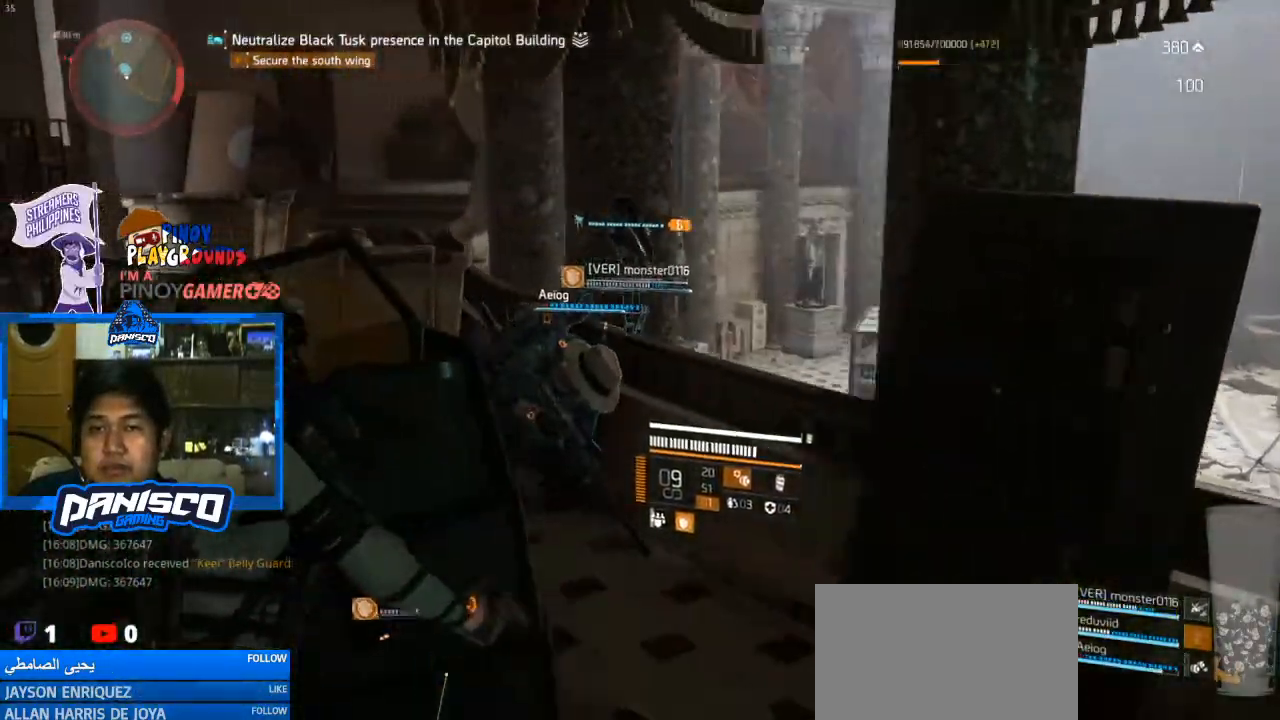
{"keys": ["a", "w"], "mouse": [], "events": []}
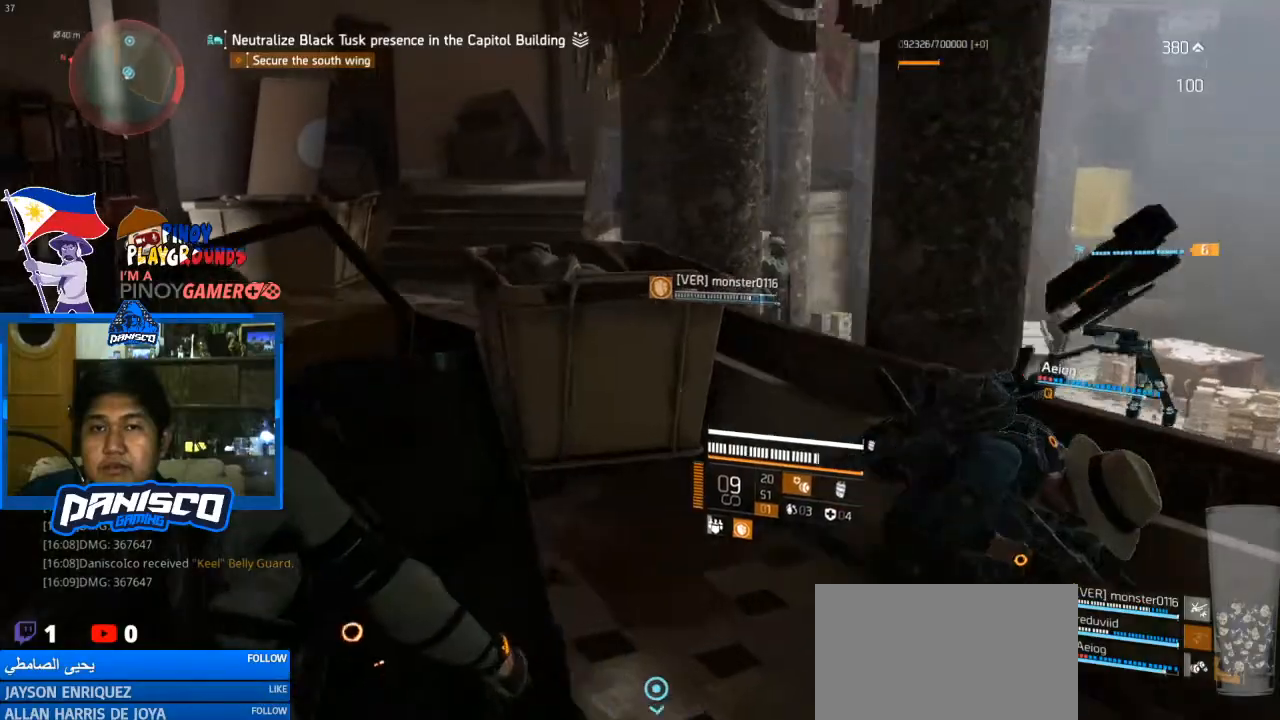
{"keys": ["a", "w"], "mouse": [], "events": []}
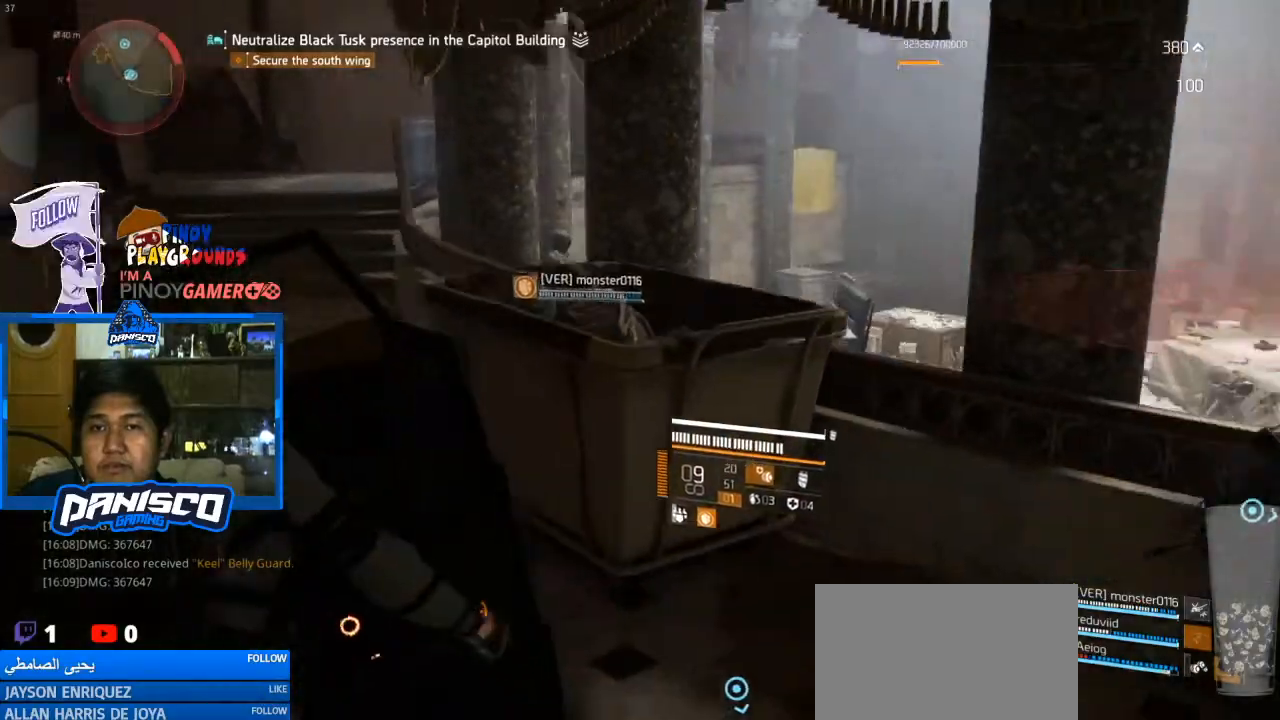
{"keys": [], "mouse": [], "events": [[100, "w", "up"], [200, "a", "up"], [233, "d", "down"], [400, "d", "up"]]}
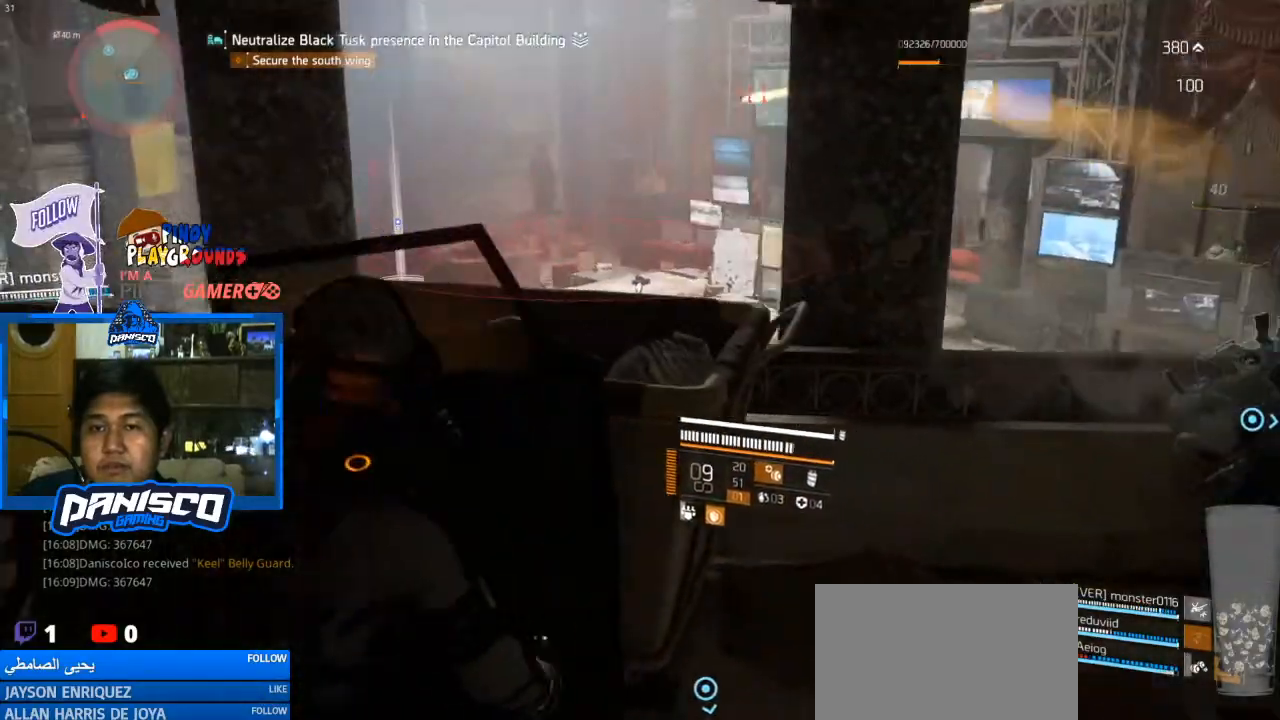
{"keys": ["d"], "mouse": [], "events": [[267, "d", "down"]]}
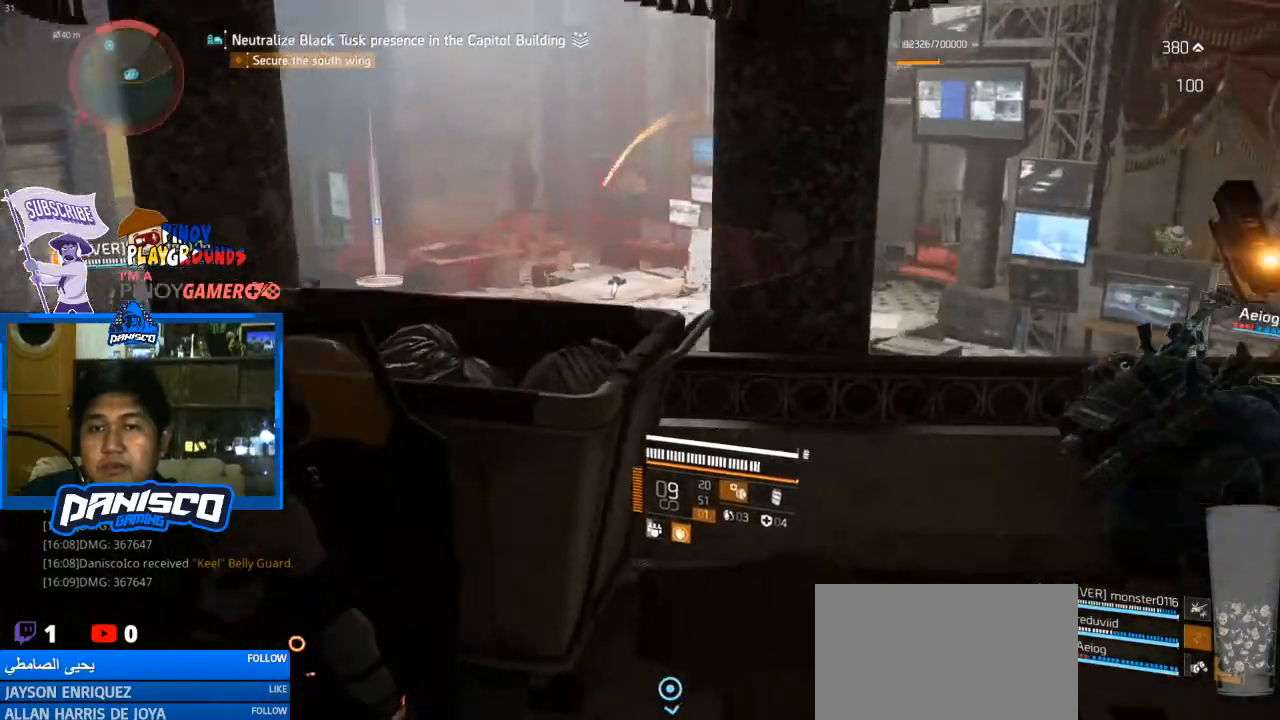
{"keys": [], "mouse": [], "events": [[433, "d", "up"]]}
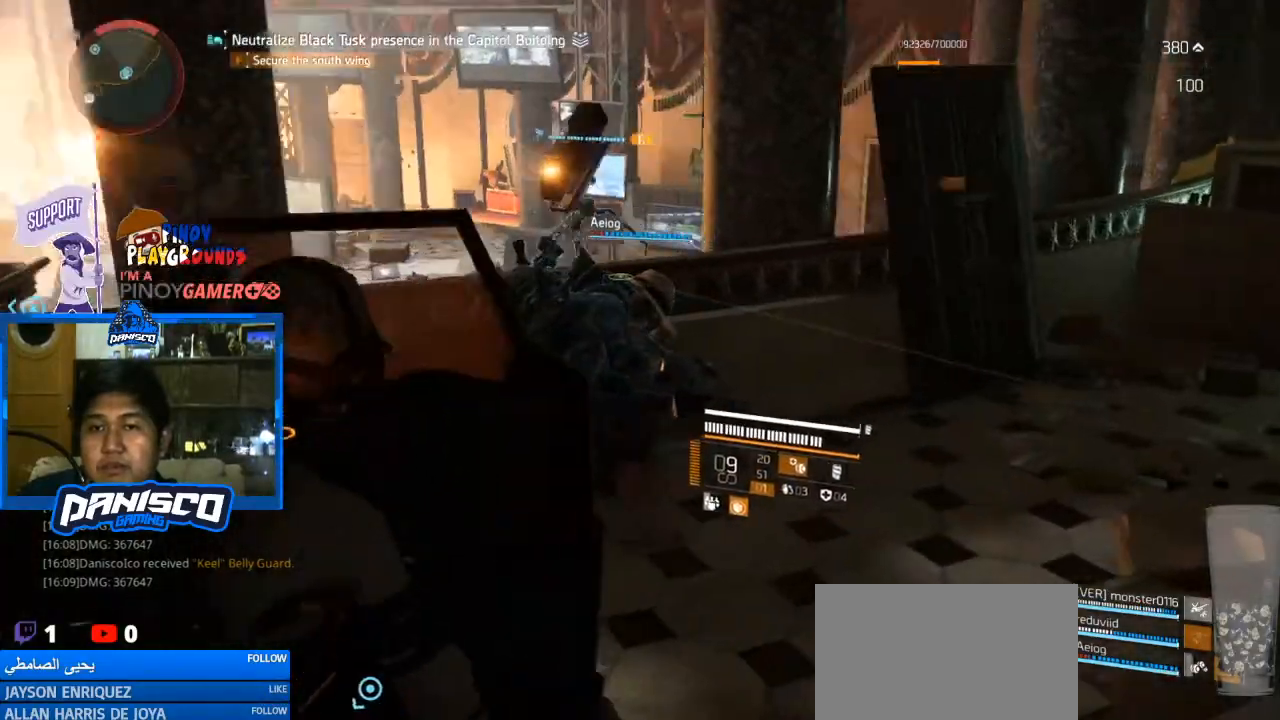
{"keys": [], "mouse": [], "events": []}
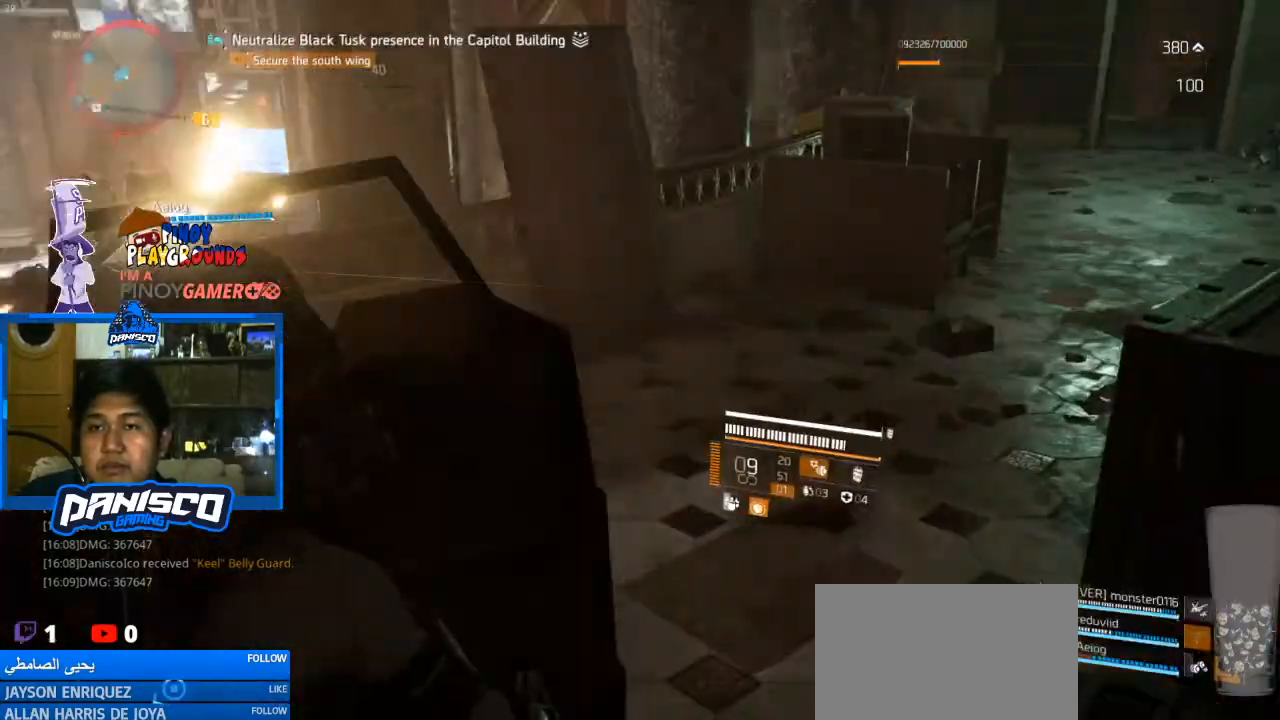
{"keys": ["d", "w"], "mouse": [], "events": [[133, "w", "down"], [467, "d", "down"]]}
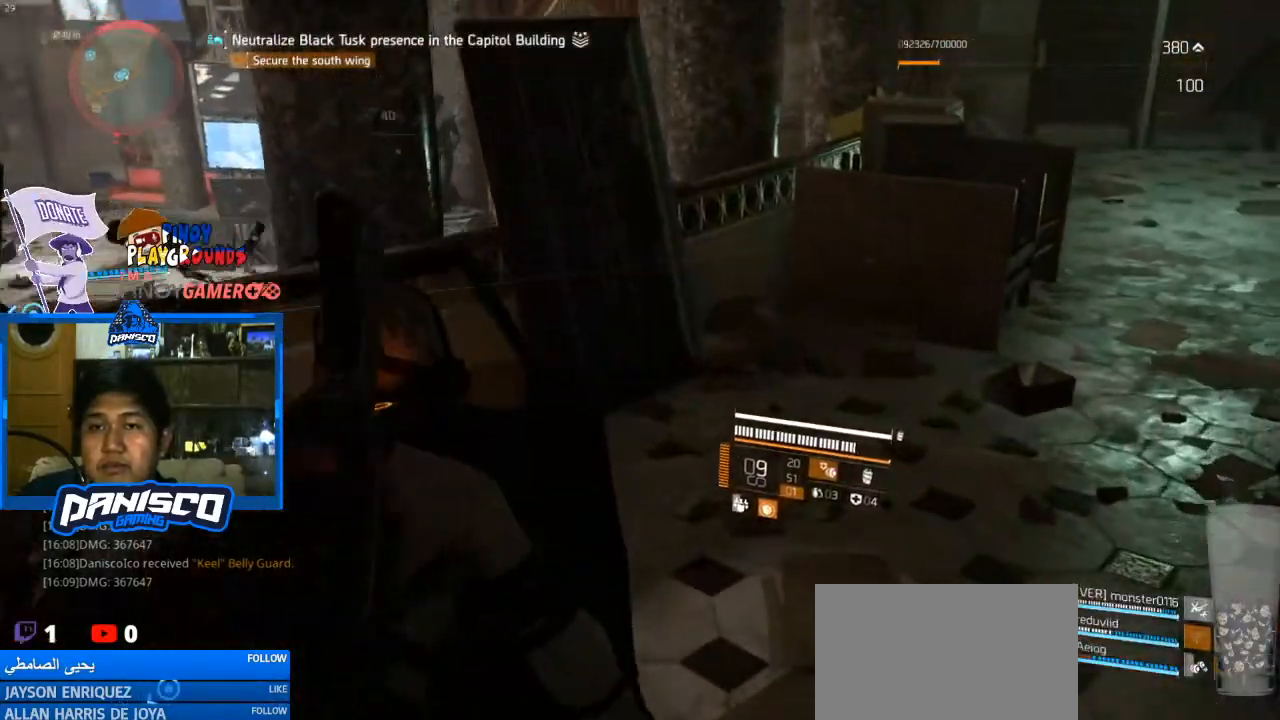
{"keys": ["d", "w"], "mouse": [], "events": []}
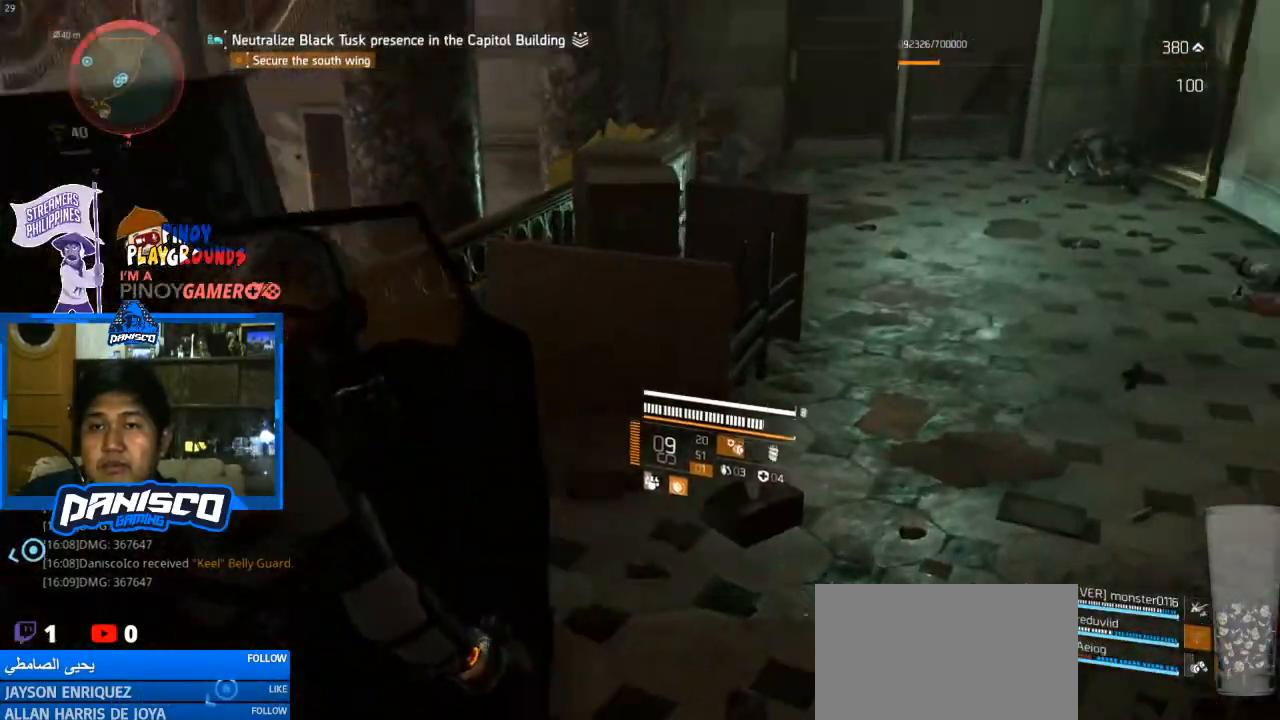
{"keys": [], "mouse": [], "events": [[367, "d", "up"], [433, "w", "up"]]}
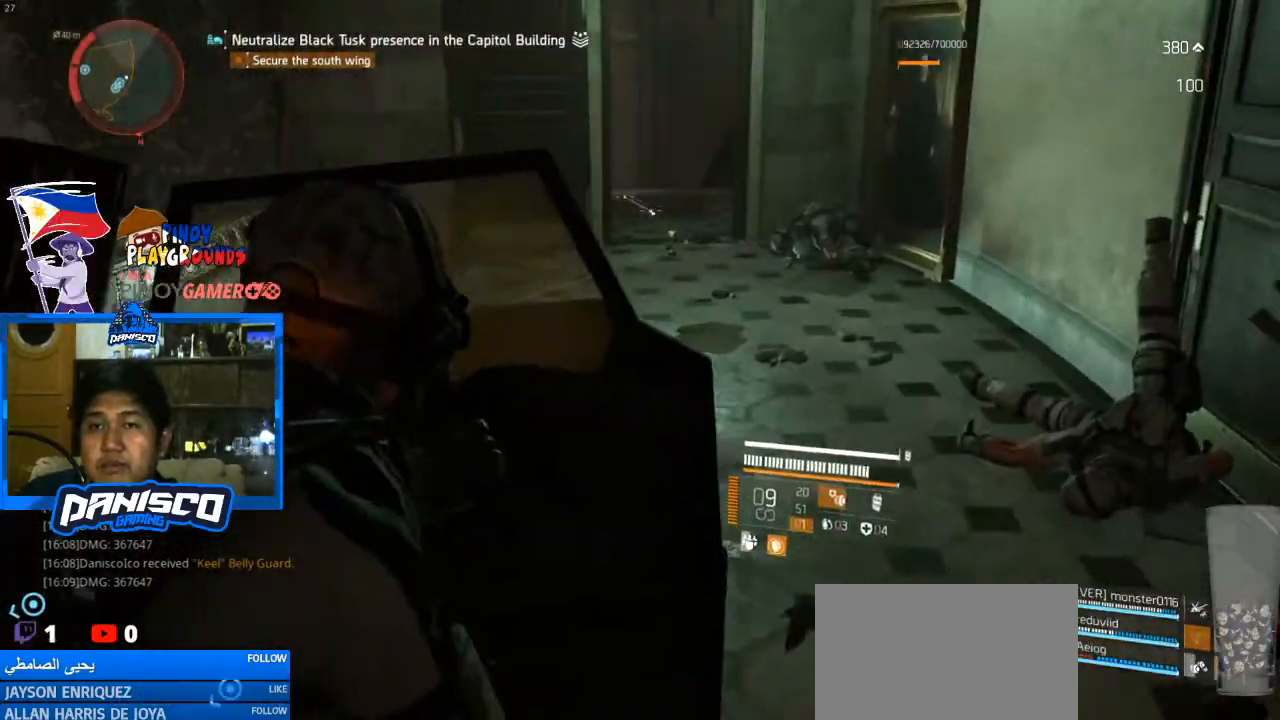
{"keys": [], "mouse": [], "events": [[233, "a", "down"], [467, "a", "up"]]}
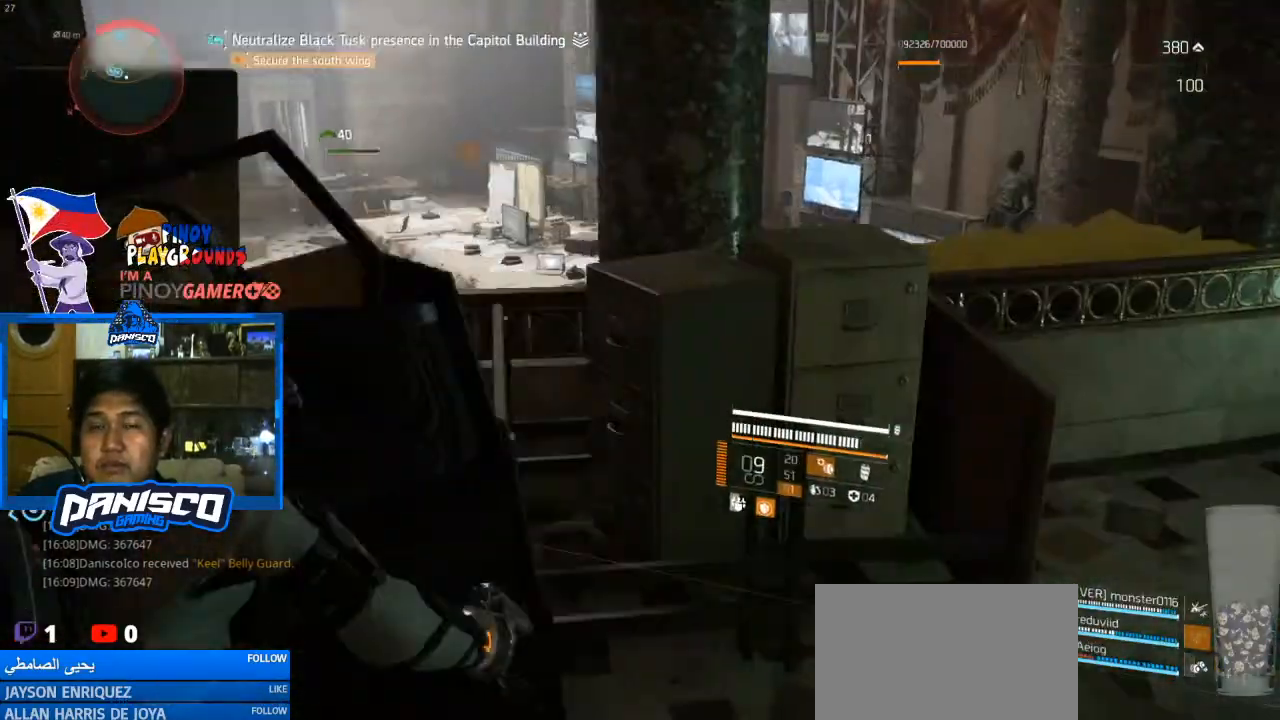
{"keys": [], "mouse": [], "events": []}
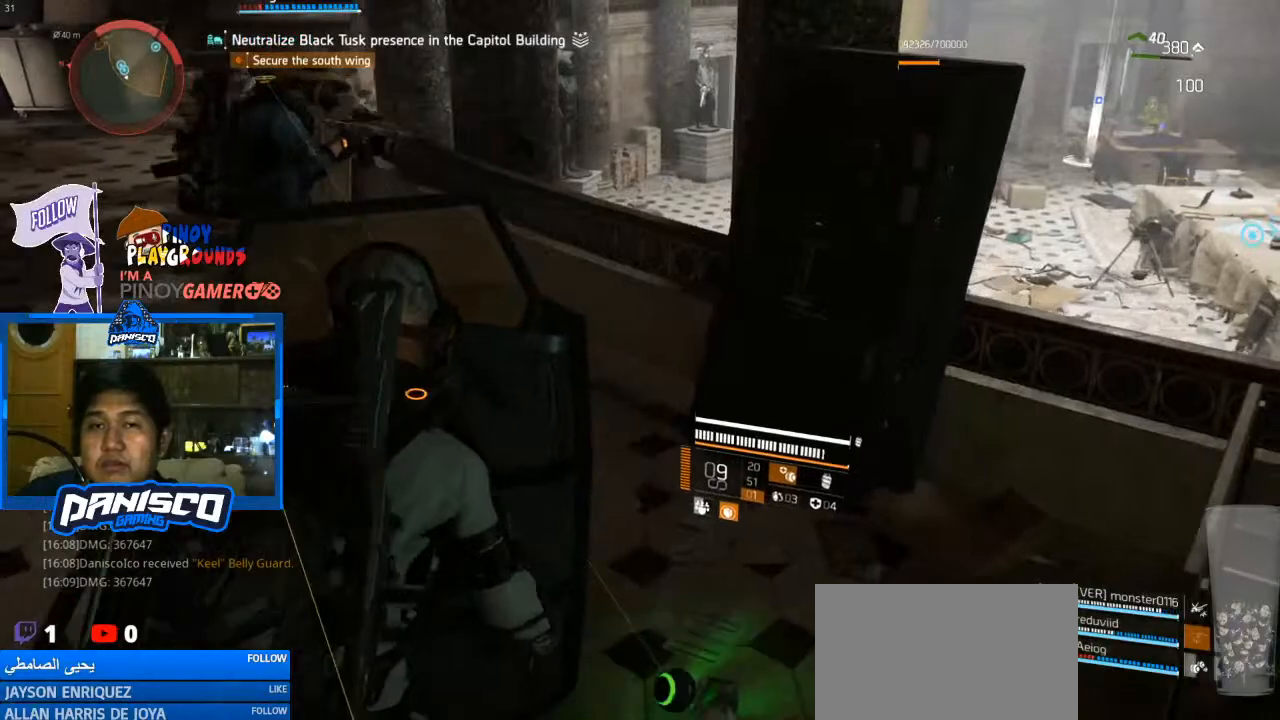
{"keys": [], "mouse": [], "events": []}
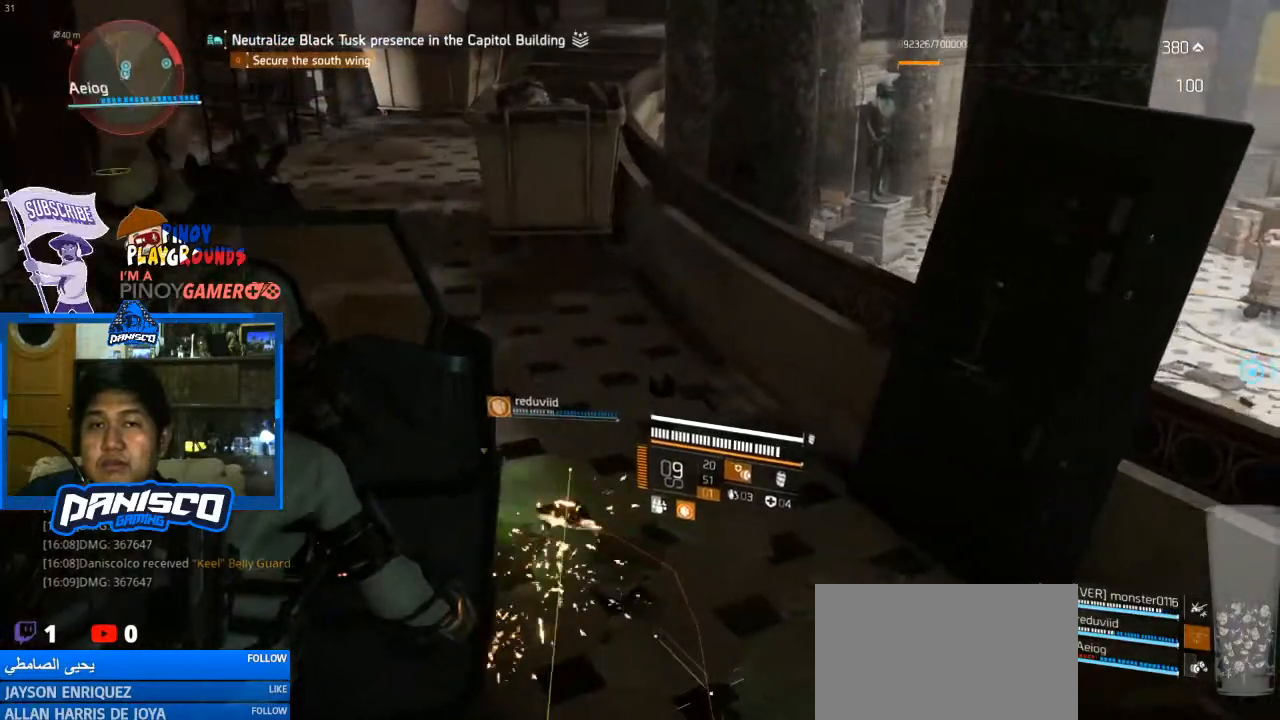
{"keys": [], "mouse": [], "events": []}
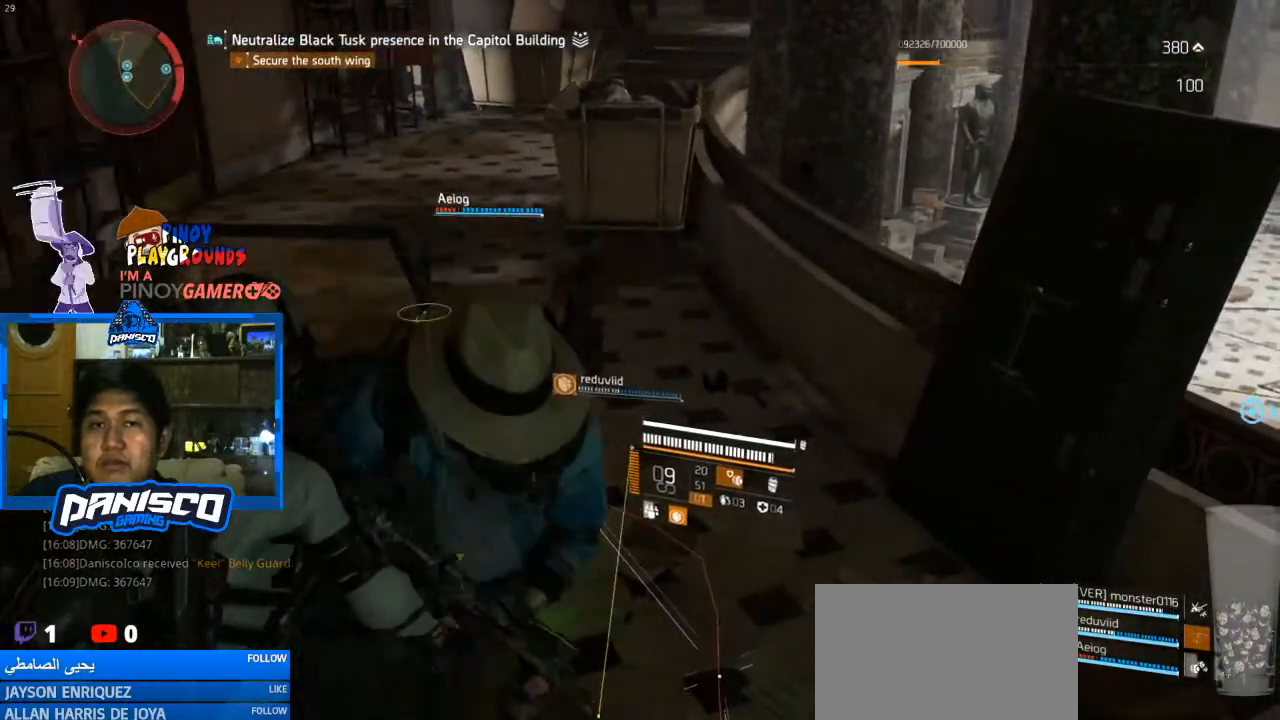
{"keys": [], "mouse": [], "events": []}
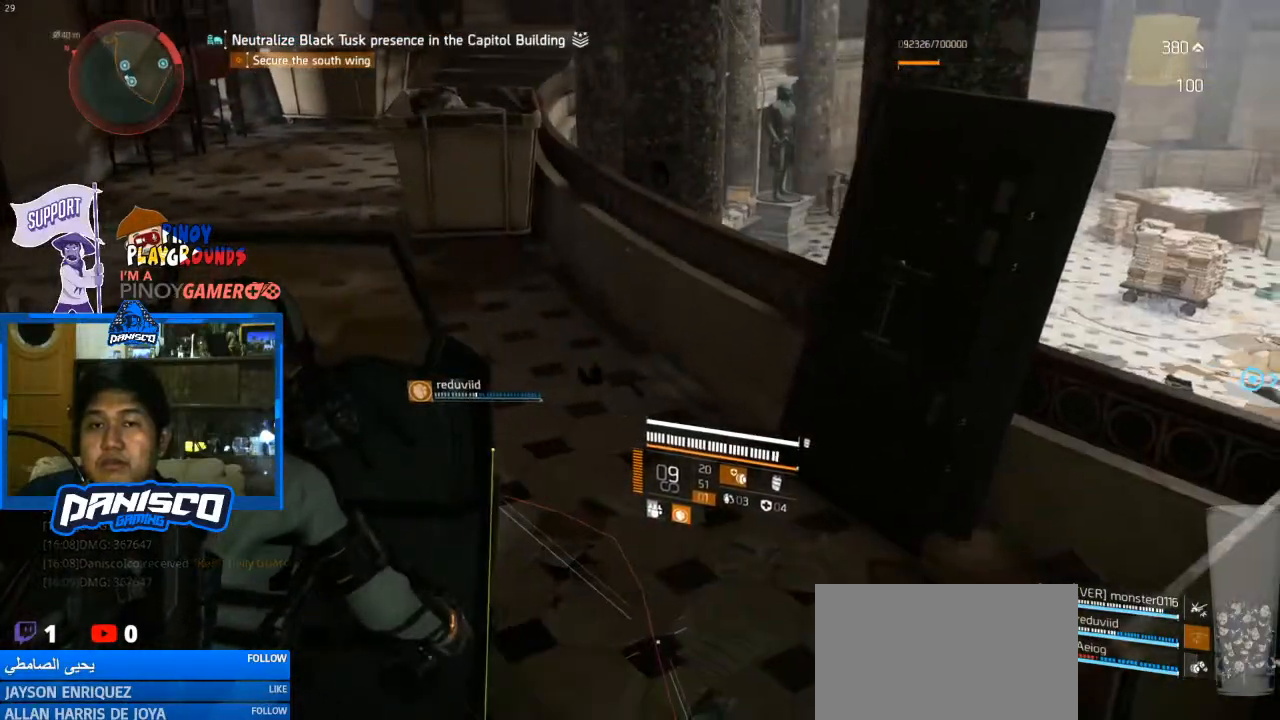
{"keys": ["a"], "mouse": [], "events": [[200, "a", "down"]]}
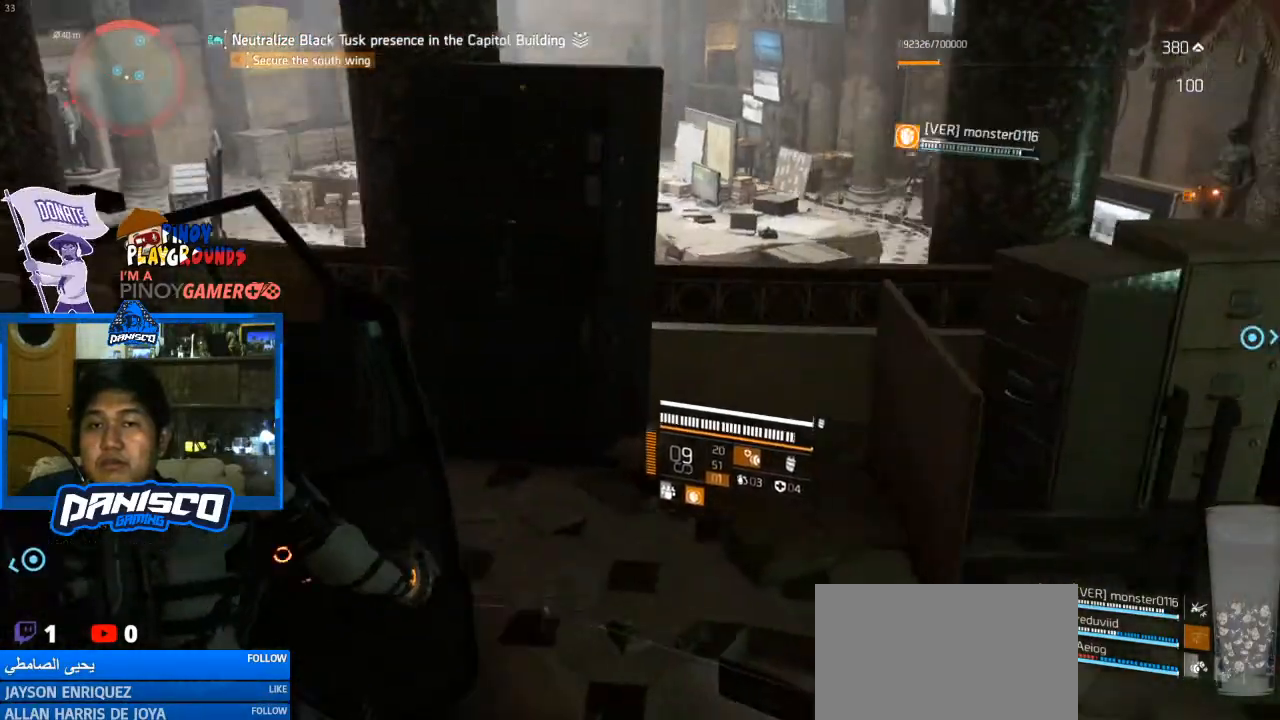
{"keys": ["d", "w"], "mouse": [], "events": [[167, "w", "down"], [333, "a", "up"], [433, "d", "down"]]}
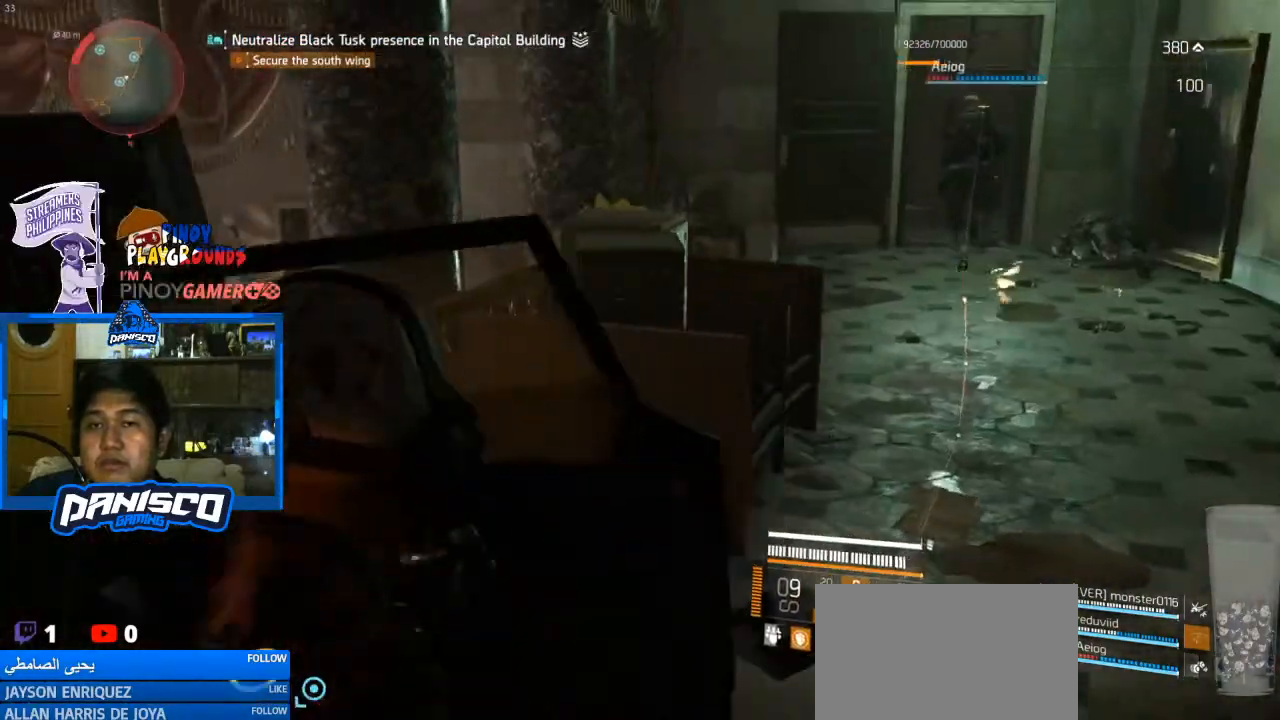
{"keys": ["d", "w"], "mouse": [], "events": []}
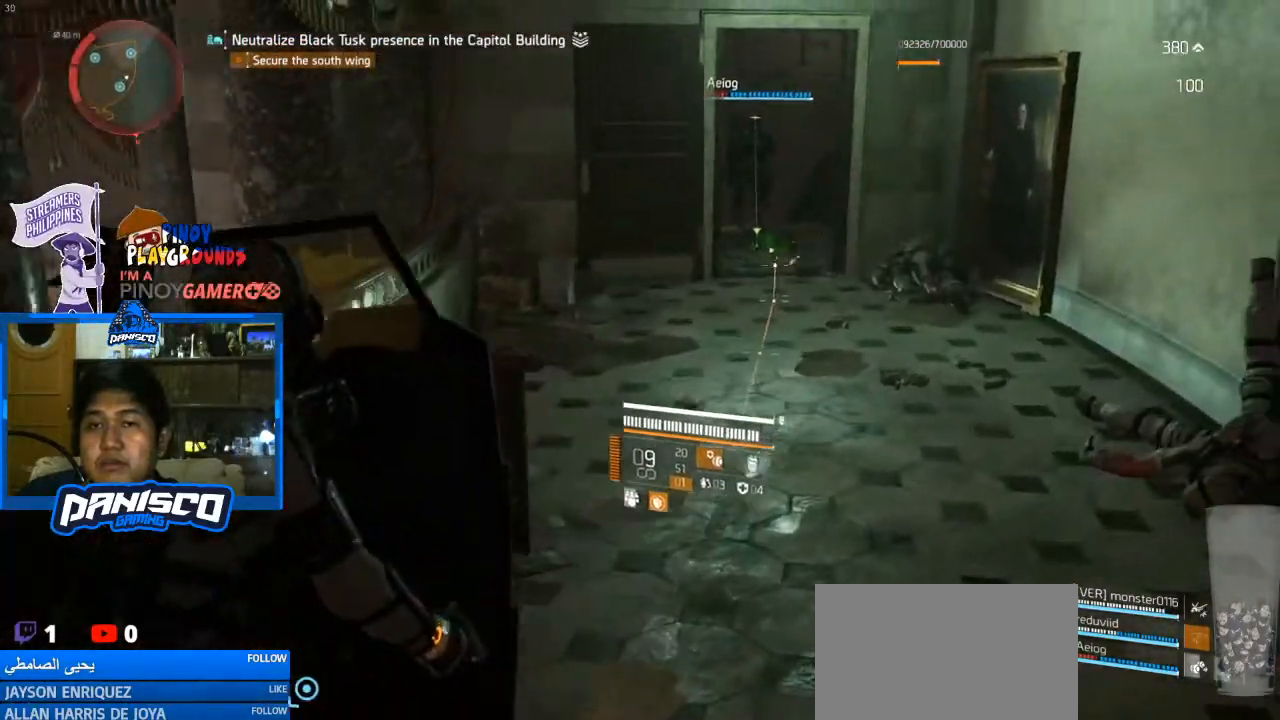
{"keys": ["w"], "mouse": [], "events": [[200, "d", "up"]]}
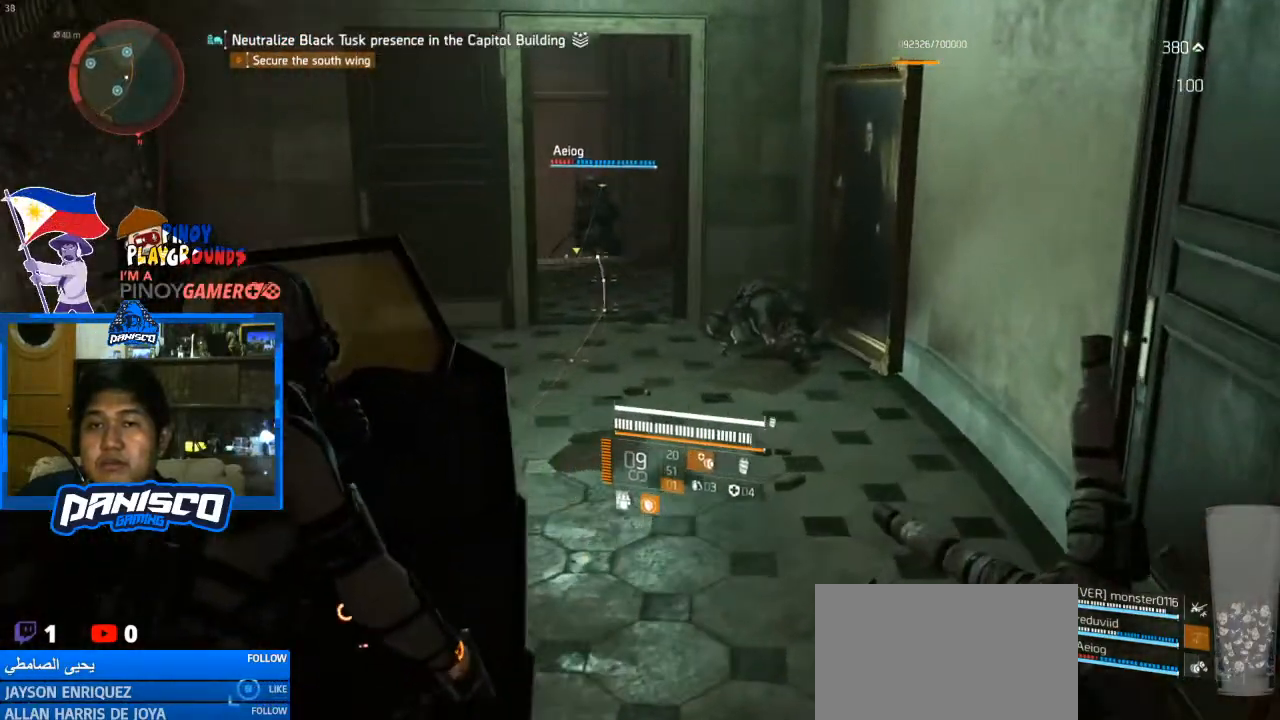
{"keys": ["w"], "mouse": [], "events": [[233, "d", "down"], [267, "d", "up"]]}
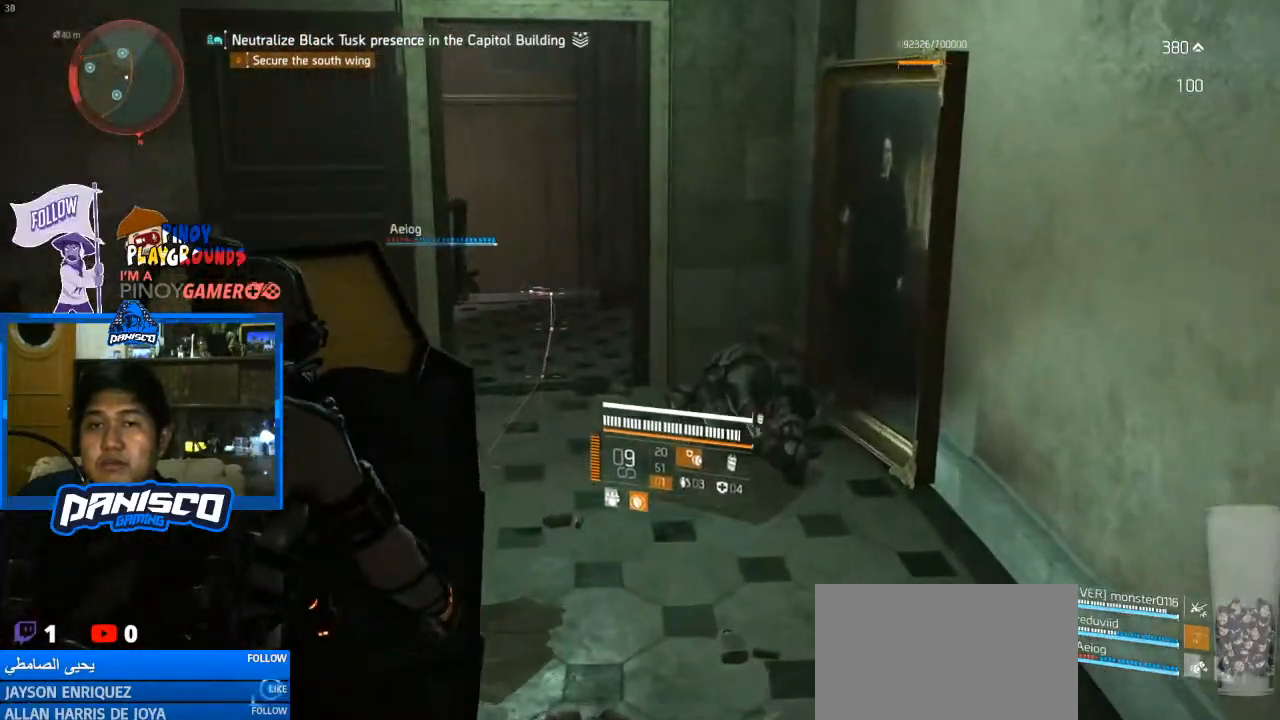
{"keys": ["w"], "mouse": [], "events": []}
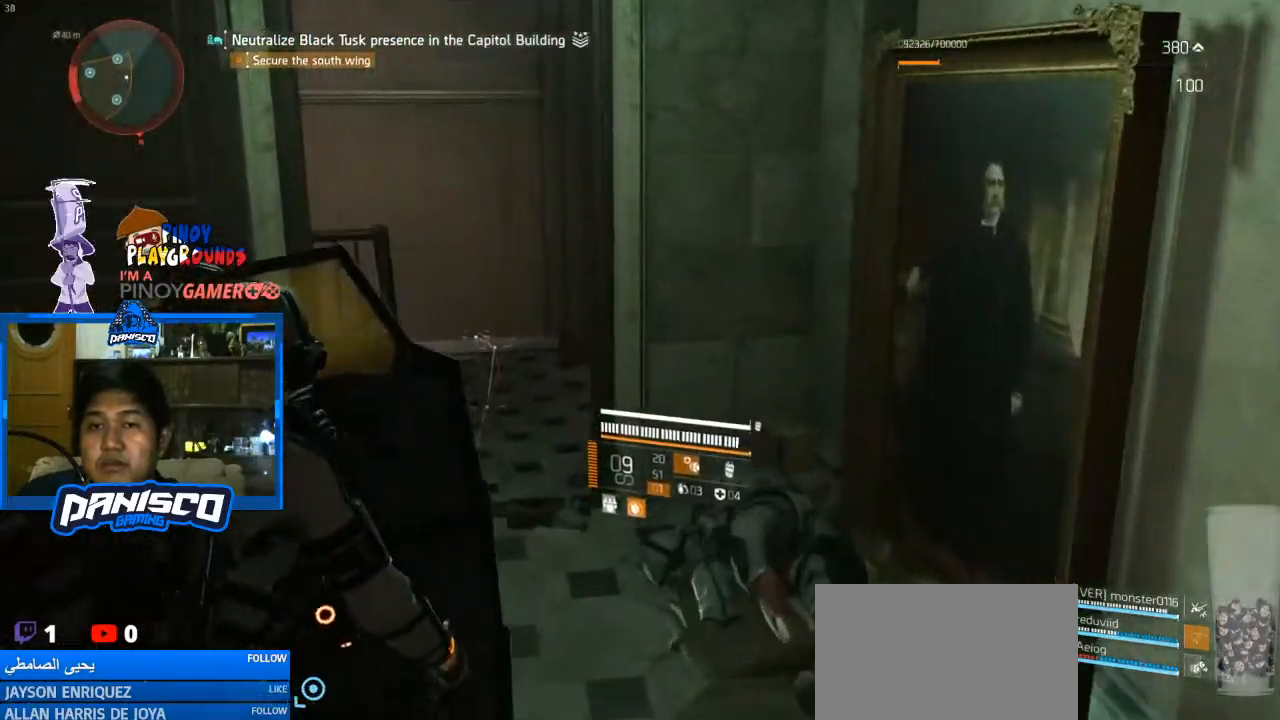
{"keys": ["d", "w"], "mouse": [], "events": [[500, "d", "down"]]}
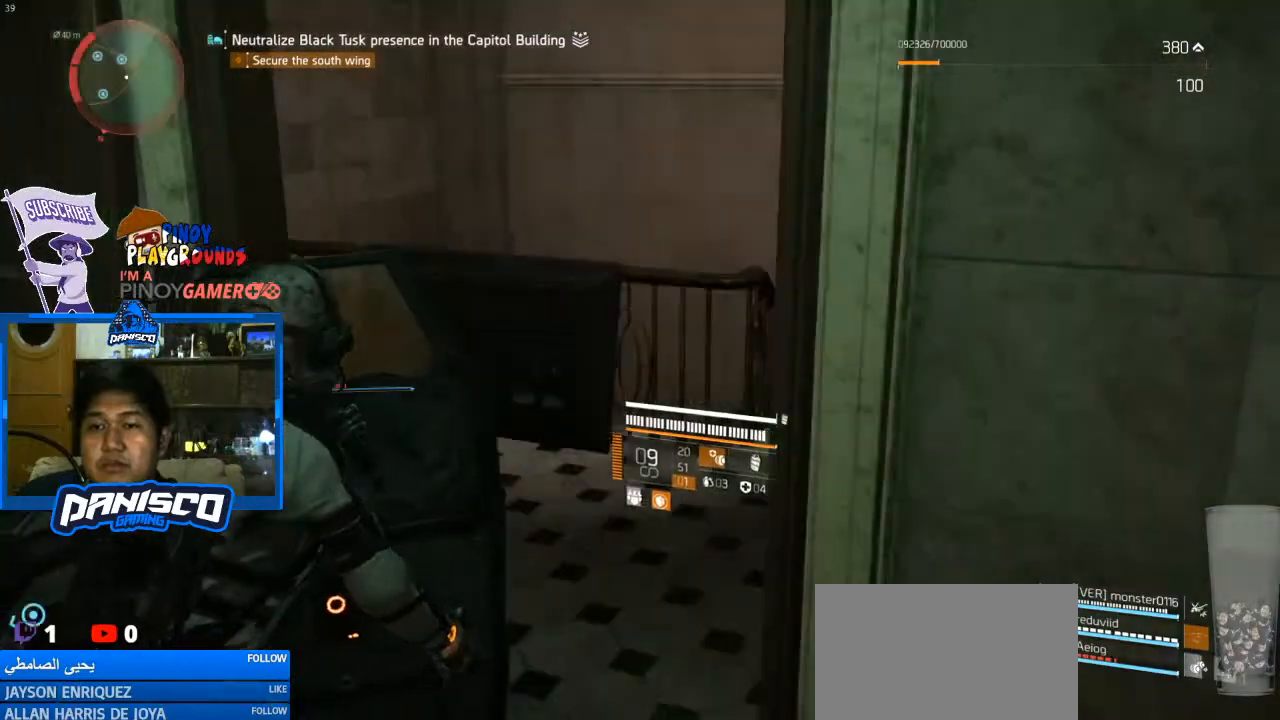
{"keys": ["w"], "mouse": [], "events": [[400, "d", "up"]]}